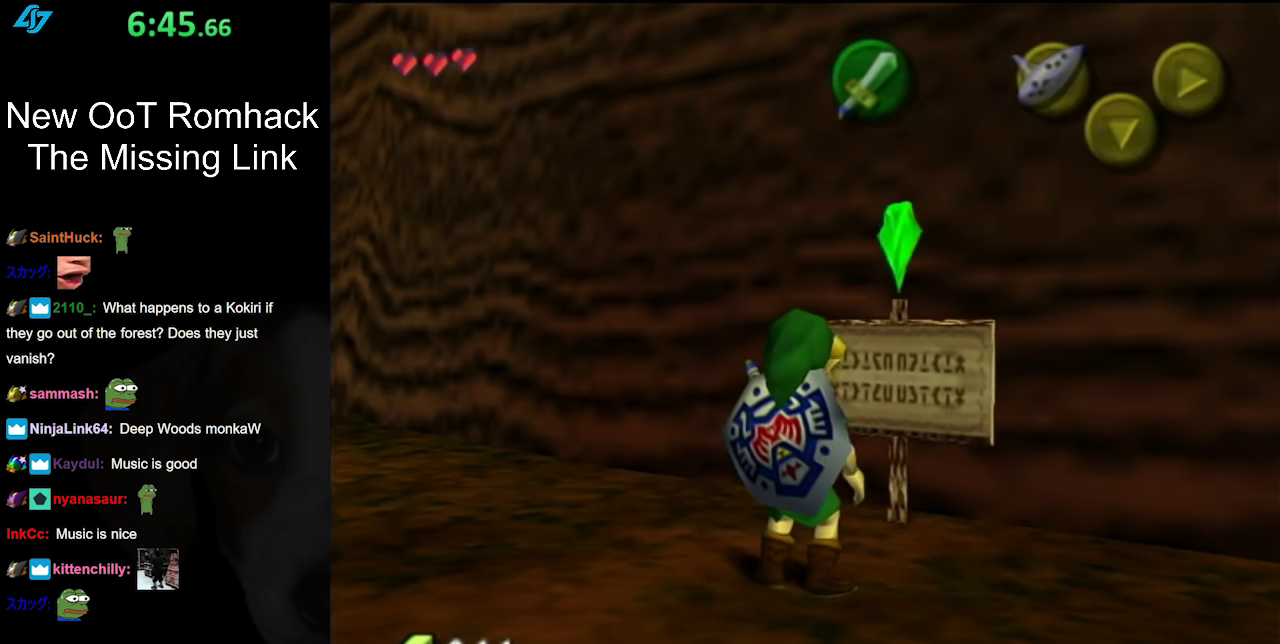
Gameplay with a controller (Nintendo layout); each line is a JSON object with the inputs held at the frame after it. "events" lists button and stick changes between this image and that frame as [ms after this image, input, new state], when the widget could be followed in between. Not read: L3 R3.
{"buttons": ["L1"], "left_stick": "center", "right_stick": "center", "events": [[250, "left_stick", "left"], [333, "L1", "down"], [367, "left_stick", "center"]]}
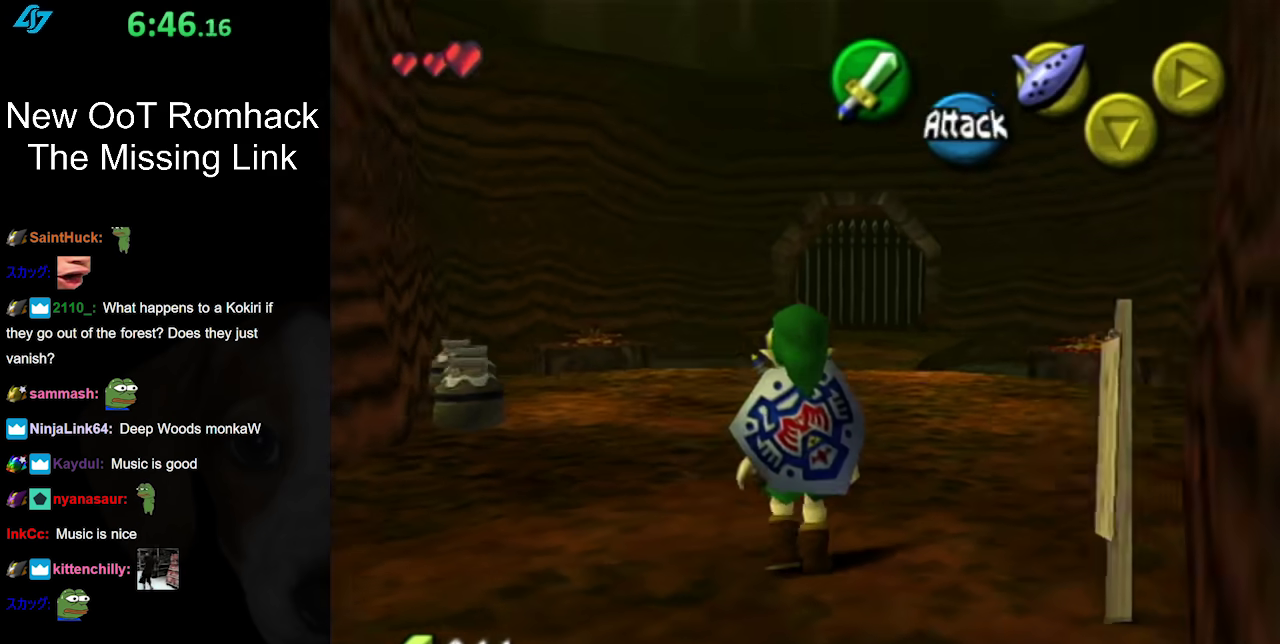
{"buttons": [], "left_stick": "up-left", "right_stick": "center", "events": [[50, "L1", "up"], [167, "left_stick", "up"], [367, "left_stick", "up-left"]]}
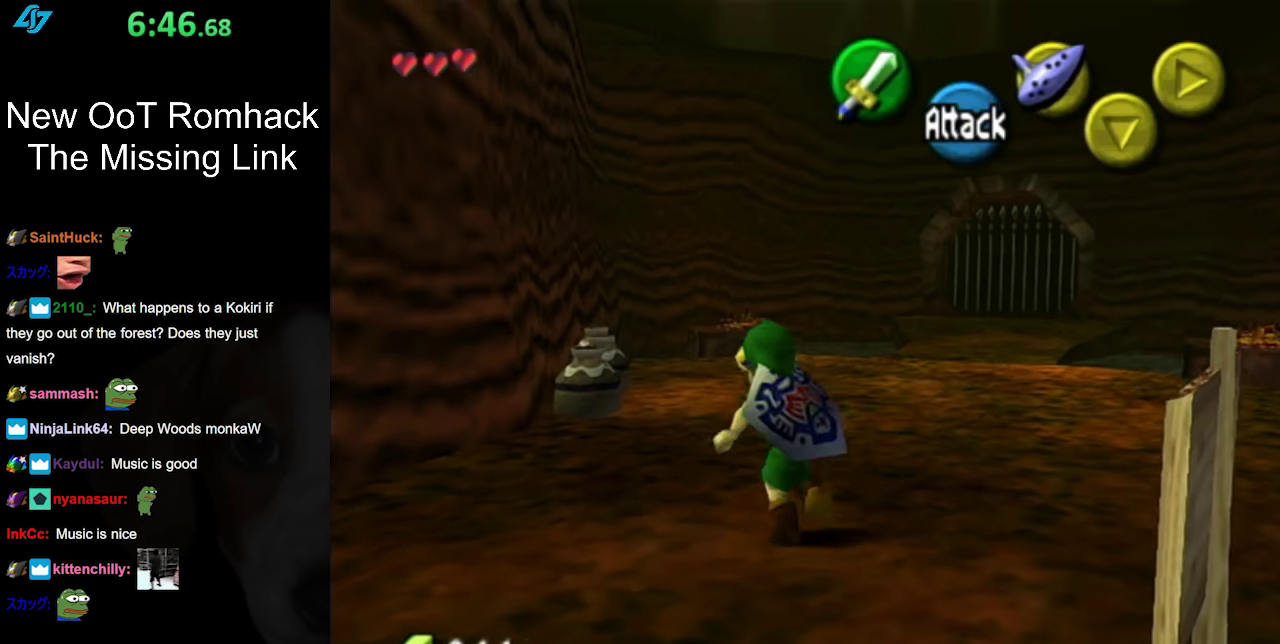
{"buttons": ["B"], "left_stick": "up-left", "right_stick": "center", "events": [[483, "B", "down"]]}
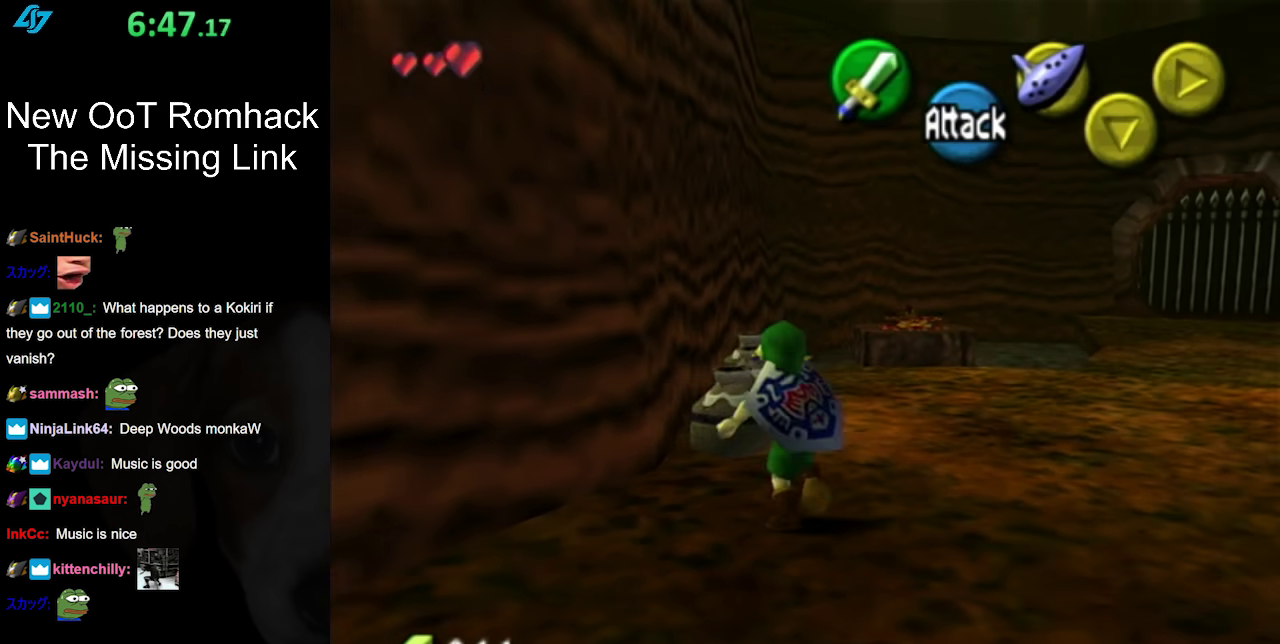
{"buttons": [], "left_stick": "up", "right_stick": "center", "events": [[83, "left_stick", "up"], [167, "B", "up"]]}
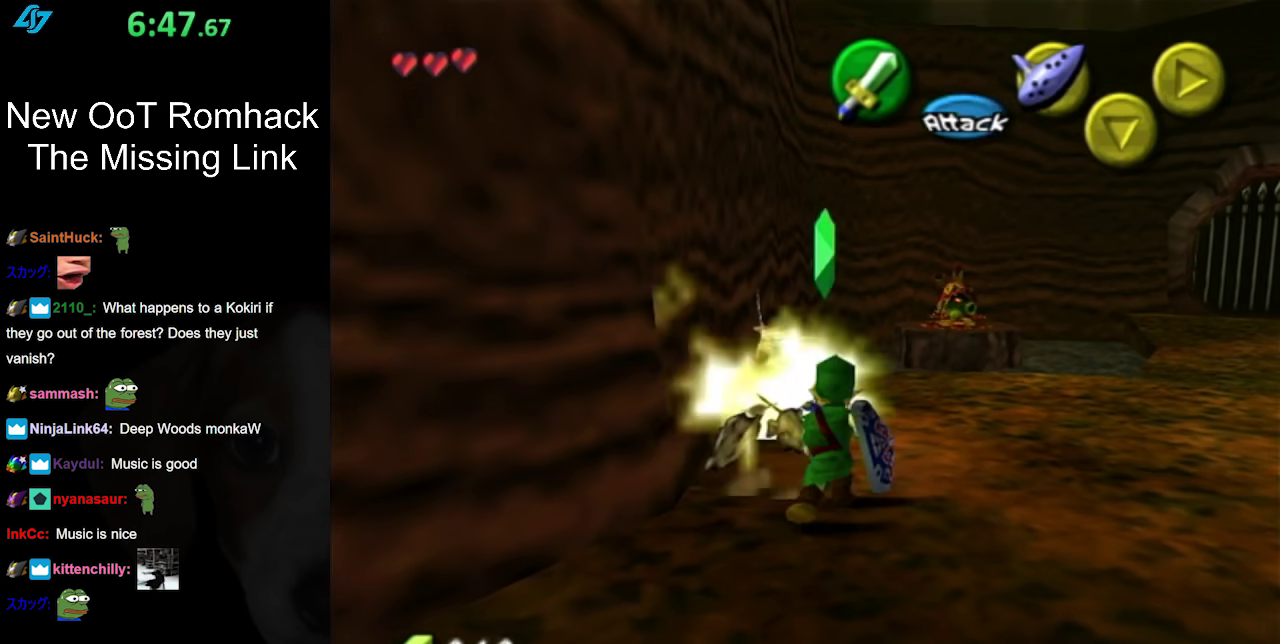
{"buttons": ["B"], "left_stick": "up", "right_stick": "center", "events": [[450, "B", "down"]]}
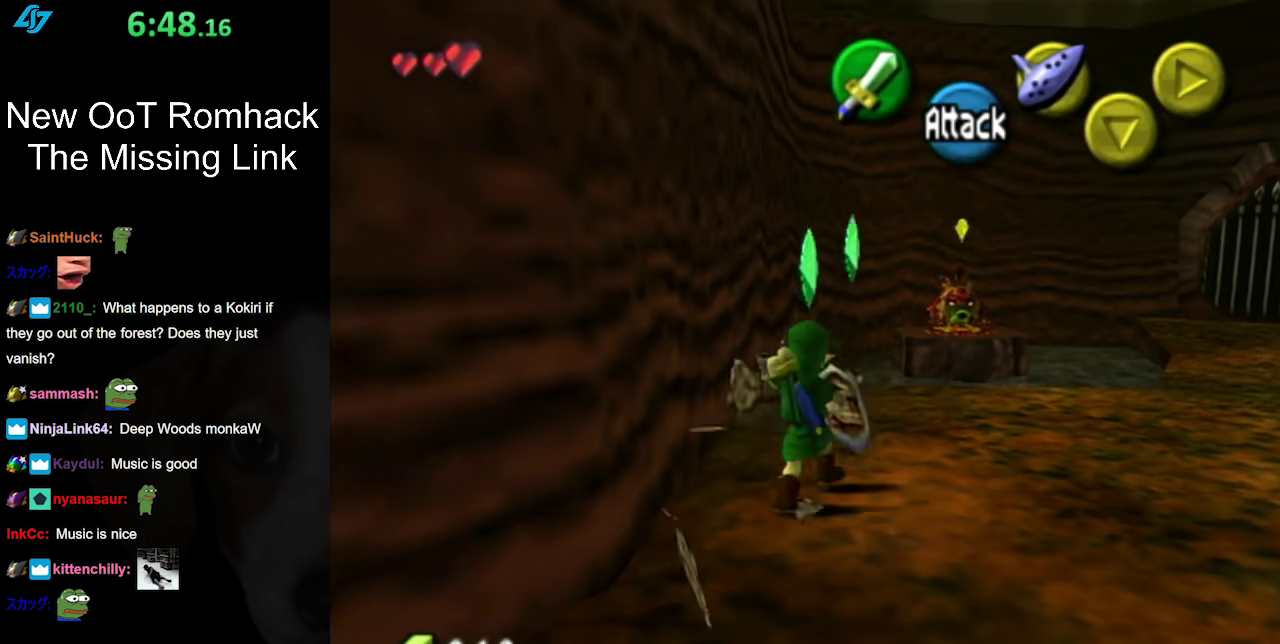
{"buttons": ["L1"], "left_stick": "center", "right_stick": "center", "events": [[150, "B", "up"], [233, "left_stick", "center"], [367, "L1", "down"]]}
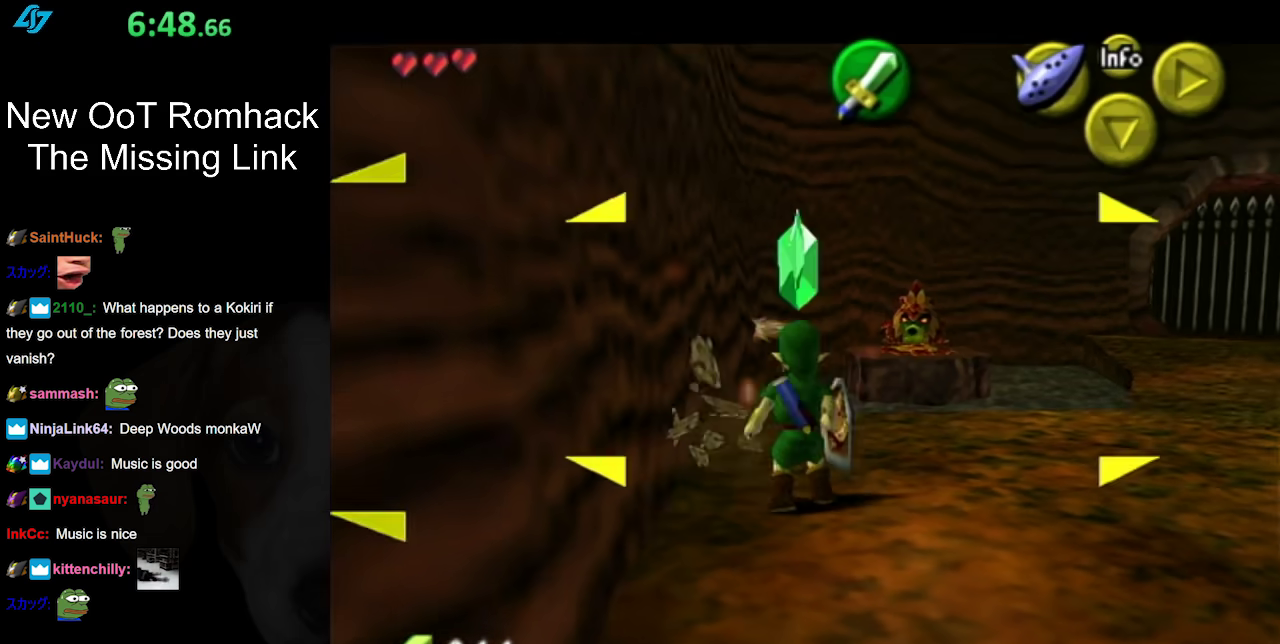
{"buttons": [], "left_stick": "down-right", "right_stick": "center", "events": [[83, "left_stick", "down-right"], [400, "L1", "up"]]}
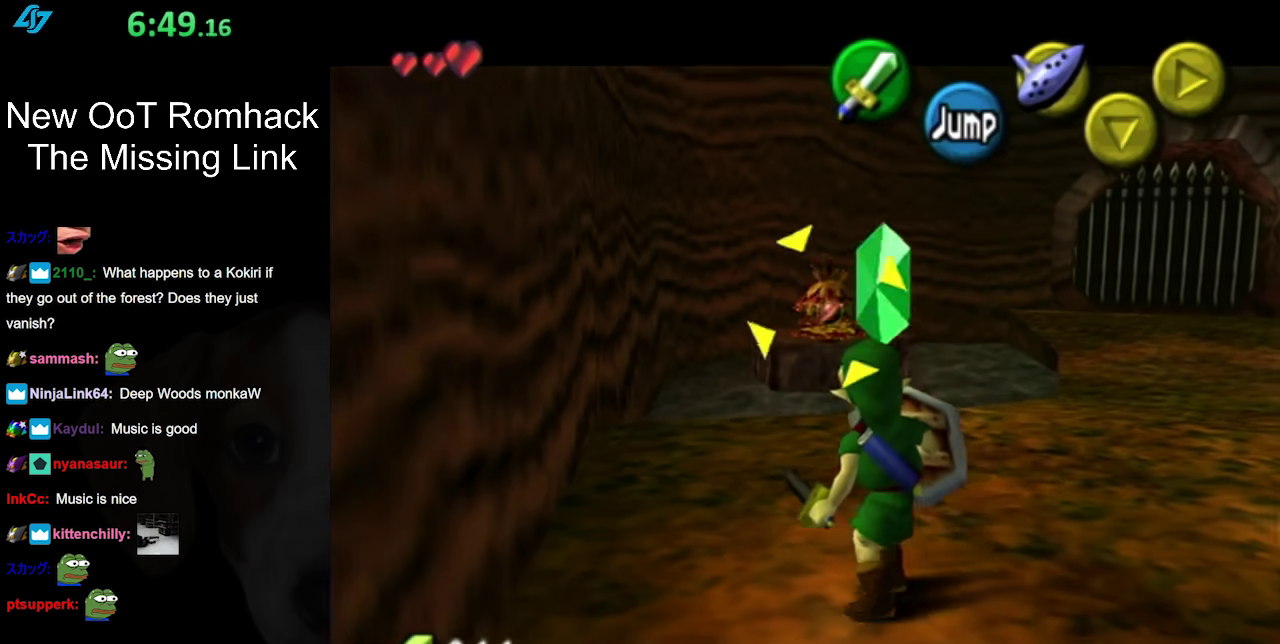
{"buttons": ["B"], "left_stick": "up", "right_stick": "center", "events": [[17, "left_stick", "right"], [83, "left_stick", "up-right"], [267, "left_stick", "up"], [367, "B", "down"]]}
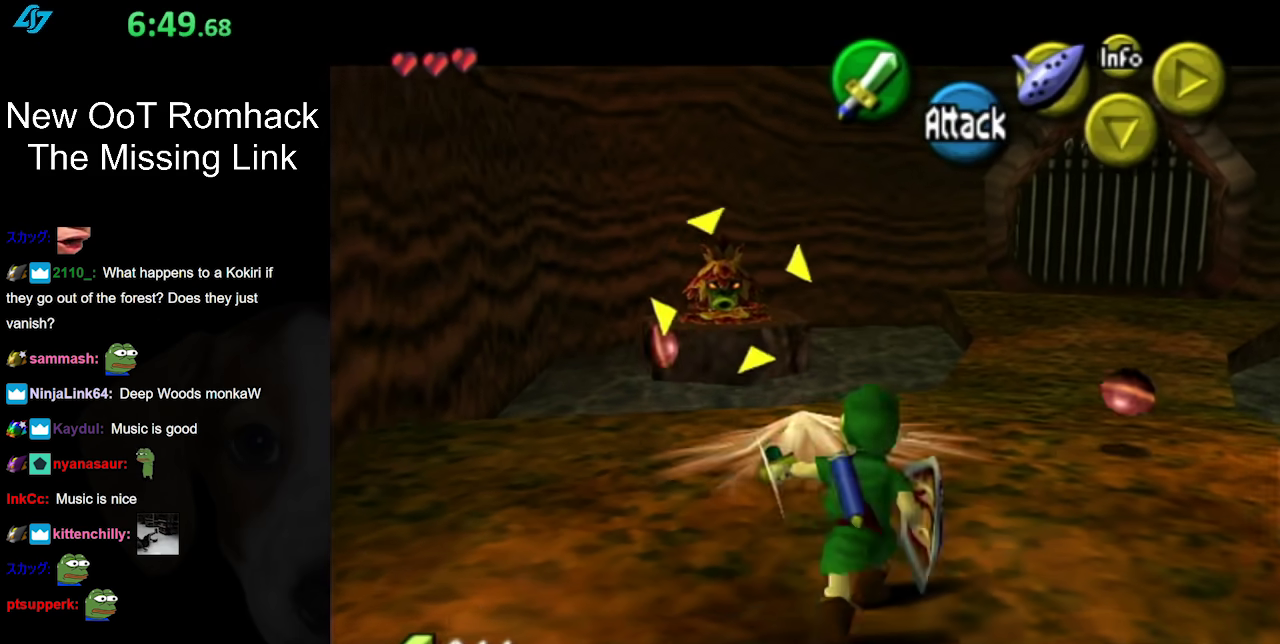
{"buttons": ["R1"], "left_stick": "down-left", "right_stick": "center", "events": [[17, "B", "up"], [83, "left_stick", "down"], [133, "left_stick", "down-left"], [367, "R1", "down"]]}
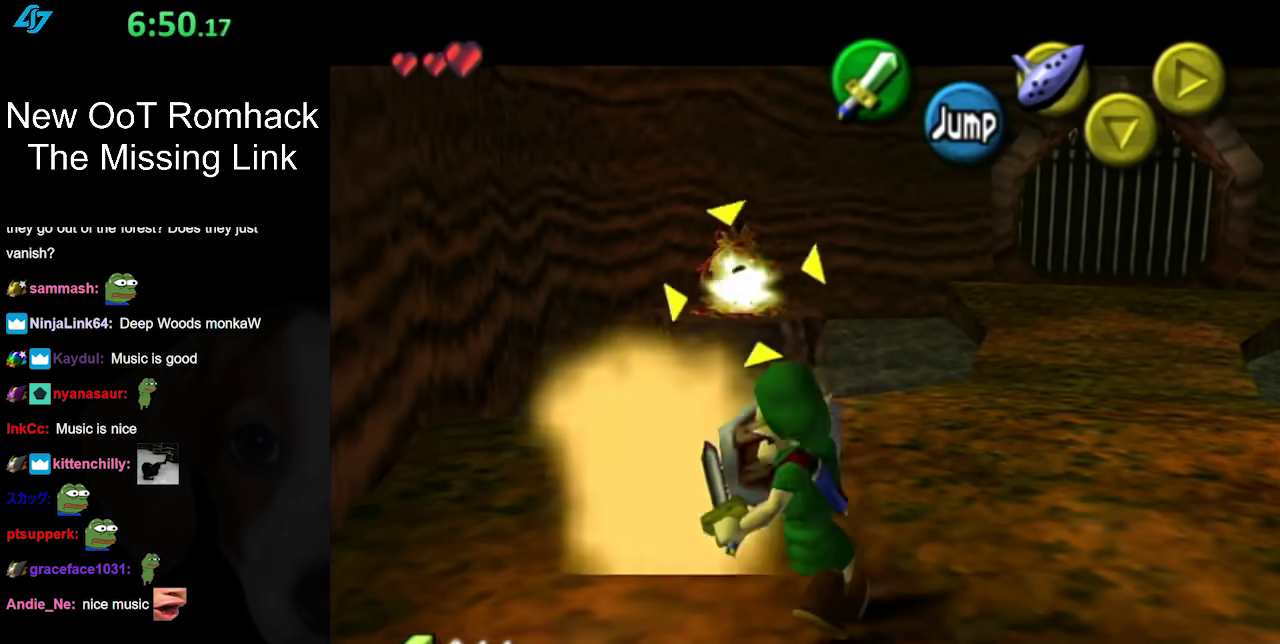
{"buttons": [], "left_stick": "center", "right_stick": "center", "events": [[233, "R1", "up"], [233, "left_stick", "center"]]}
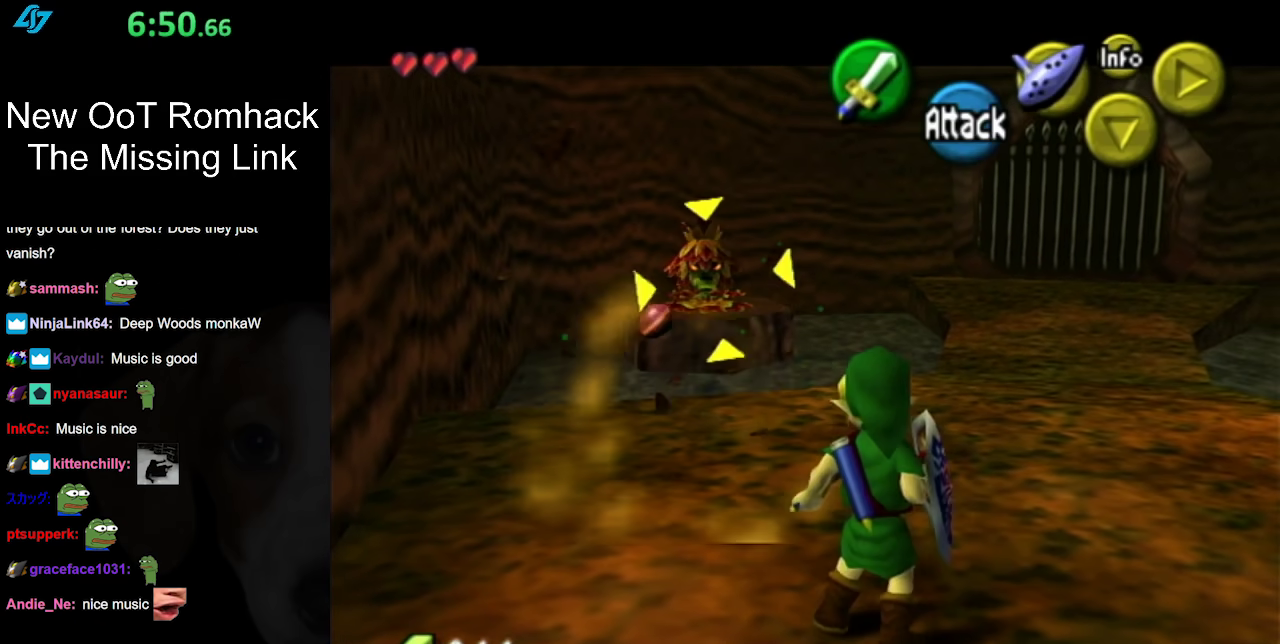
{"buttons": [], "left_stick": "up-right", "right_stick": "center", "events": [[150, "L1", "down"], [183, "left_stick", "up"], [300, "left_stick", "up-right"], [333, "L1", "up"]]}
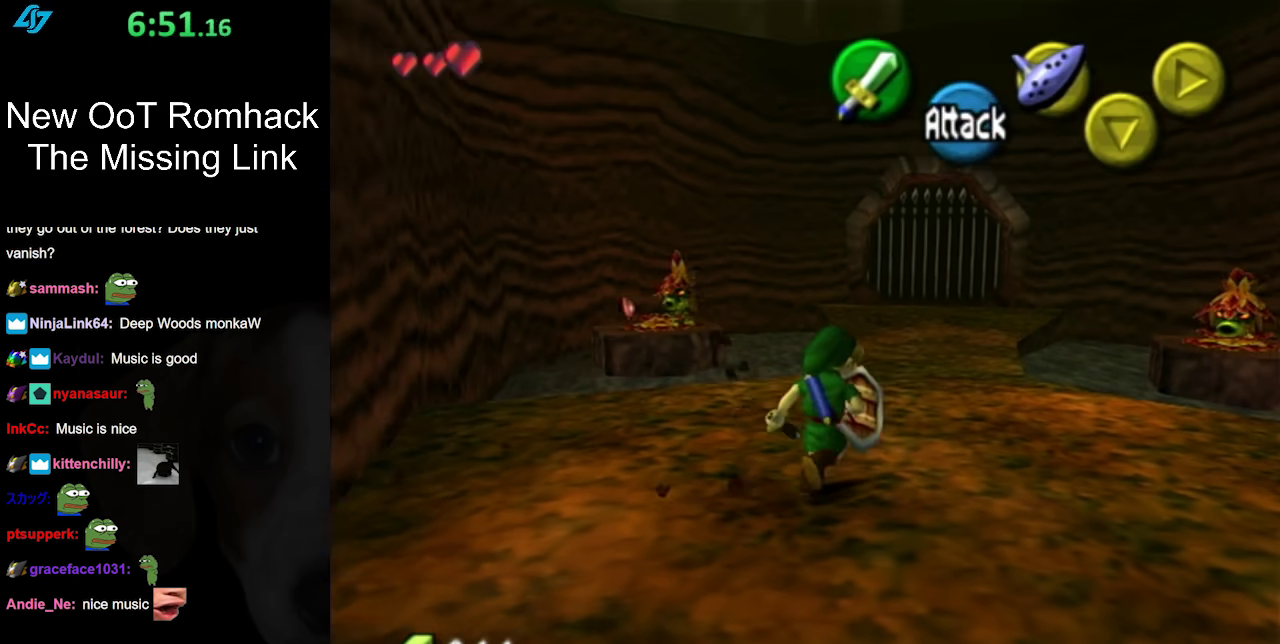
{"buttons": ["L1"], "left_stick": "center", "right_stick": "center", "events": [[400, "L1", "down"], [467, "left_stick", "center"]]}
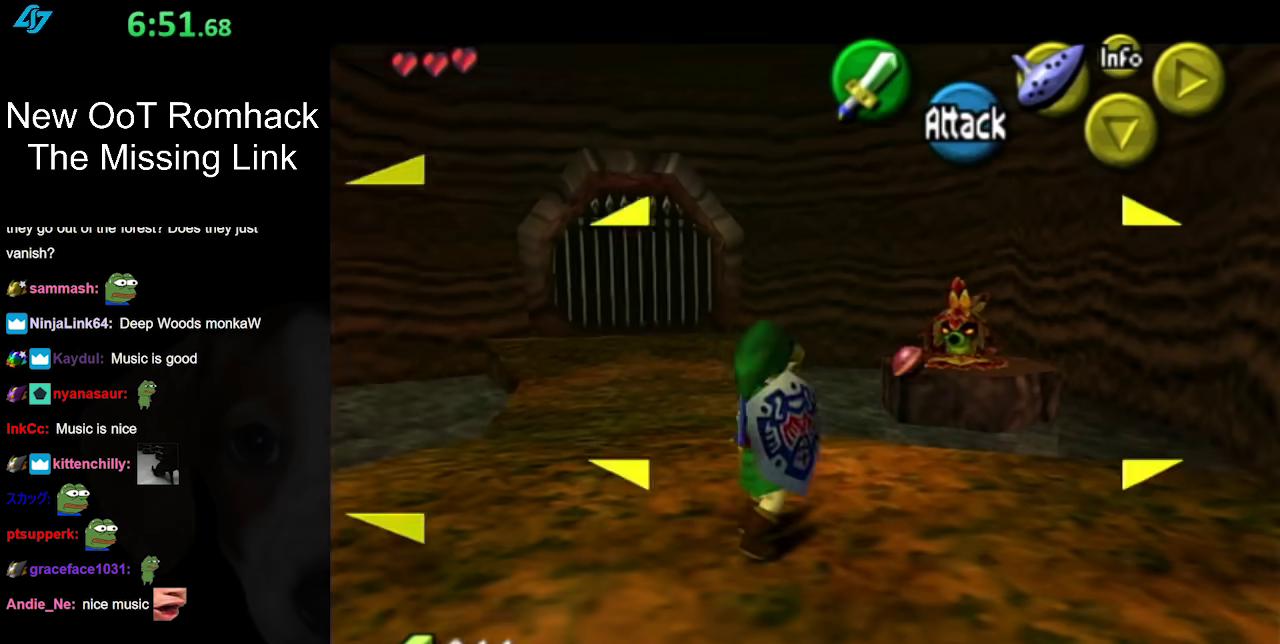
{"buttons": ["R1"], "left_stick": "center", "right_stick": "center", "events": [[67, "L1", "up"], [133, "left_stick", "up"], [250, "R1", "down"], [283, "left_stick", "center"]]}
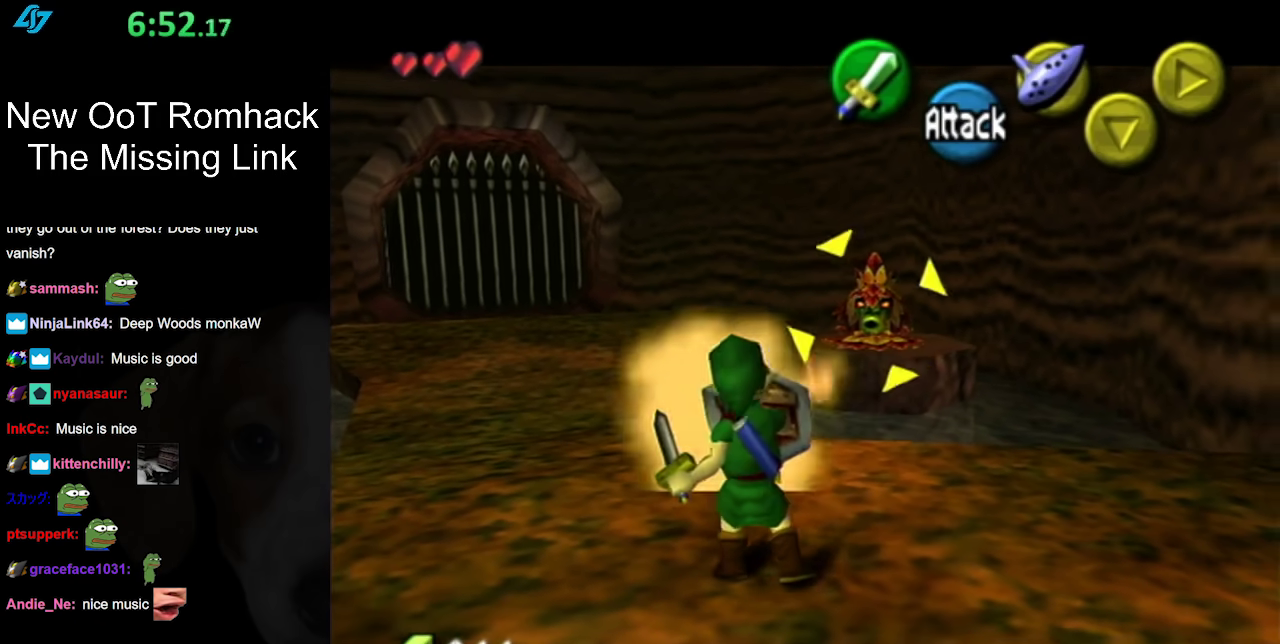
{"buttons": [], "left_stick": "up-right", "right_stick": "center"}
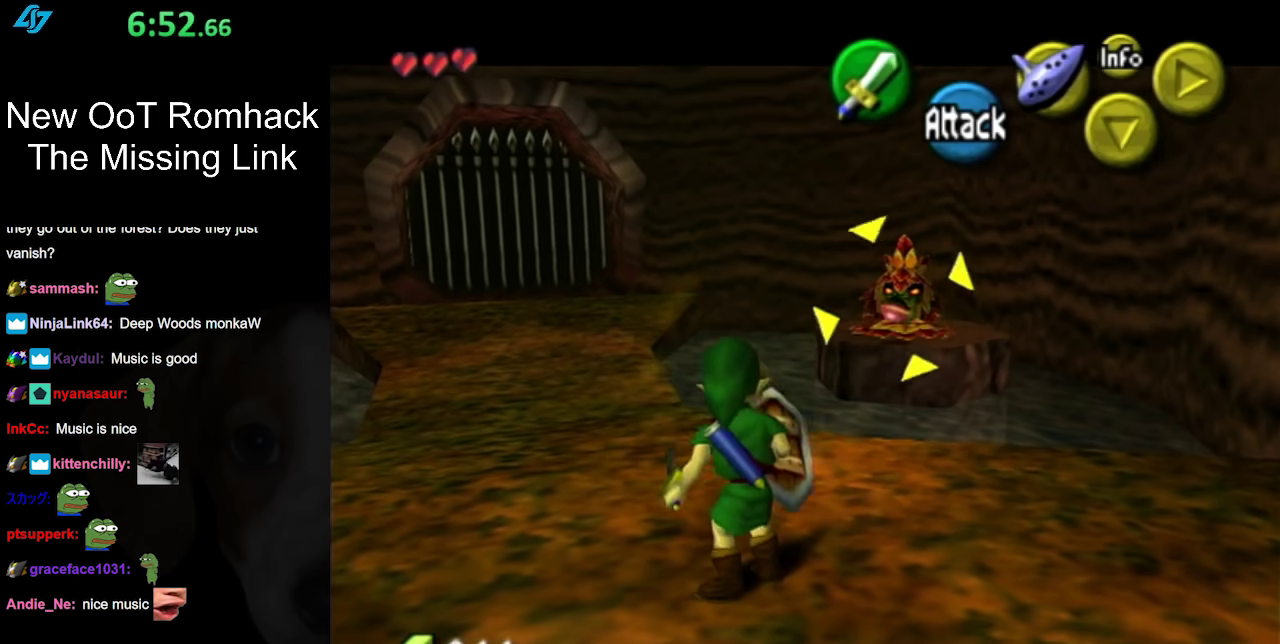
{"buttons": [], "left_stick": "center", "right_stick": "center"}
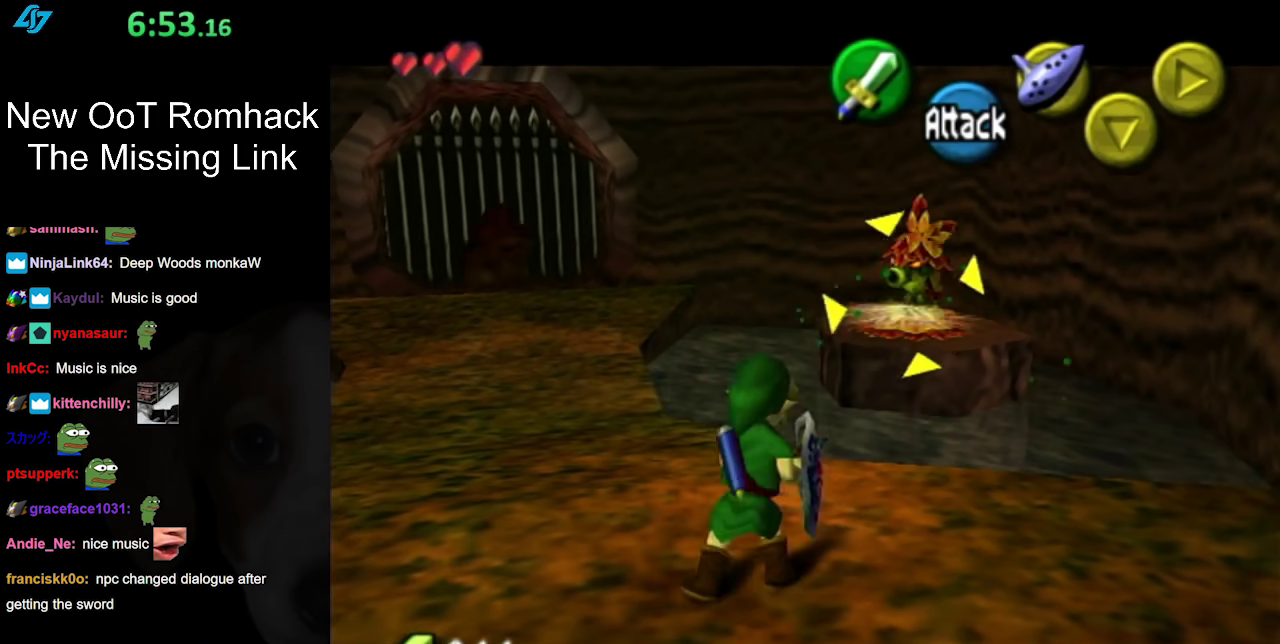
{"buttons": [], "left_stick": "center", "right_stick": "center", "events": [[250, "left_stick", "up"], [317, "B", "down"], [433, "B", "up"], [483, "left_stick", "center"]]}
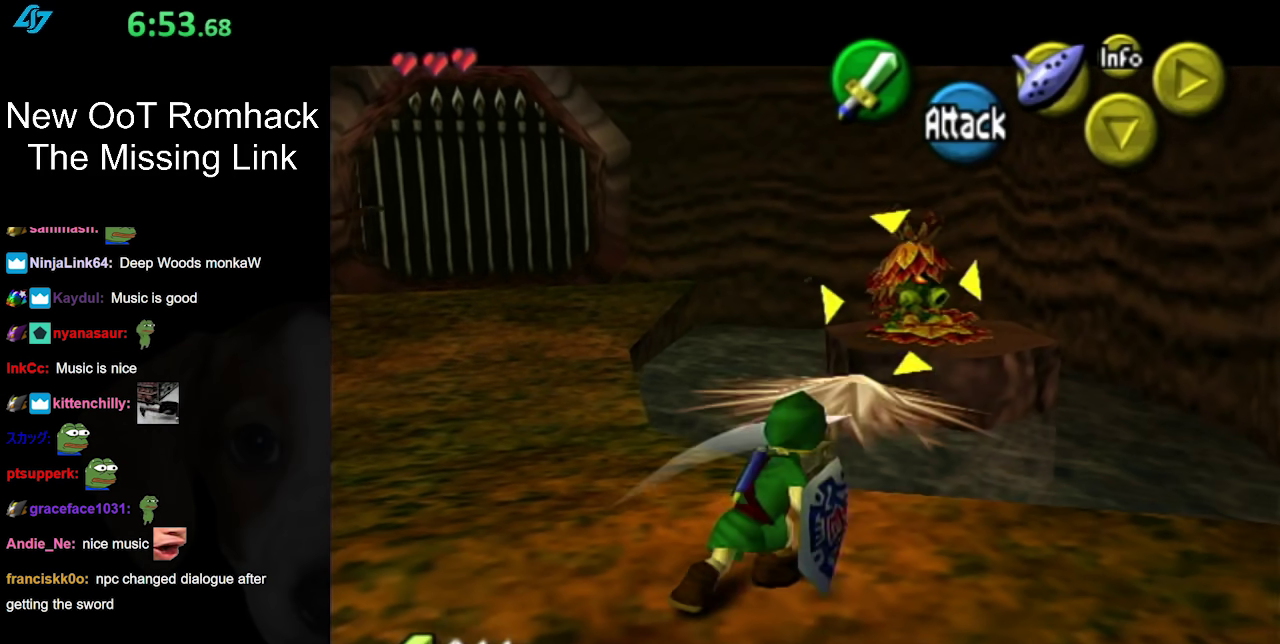
{"buttons": [], "left_stick": "center", "right_stick": "center", "events": []}
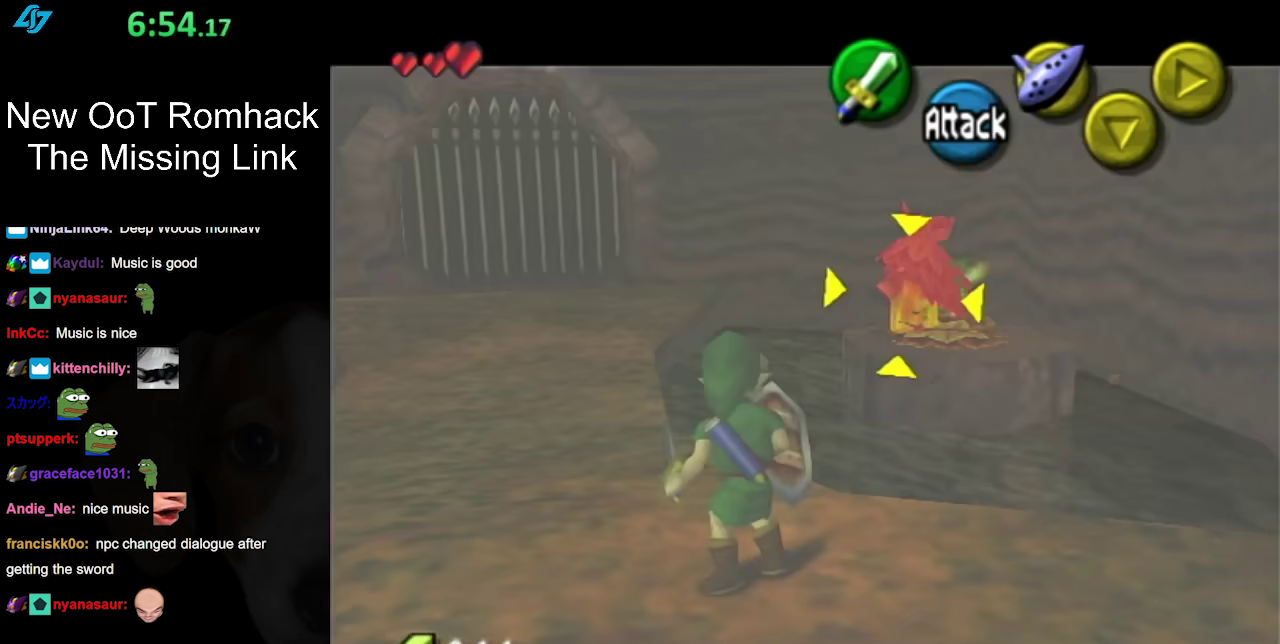
{"buttons": ["L1"], "left_stick": "center", "right_stick": "center", "events": [[417, "L1", "down"]]}
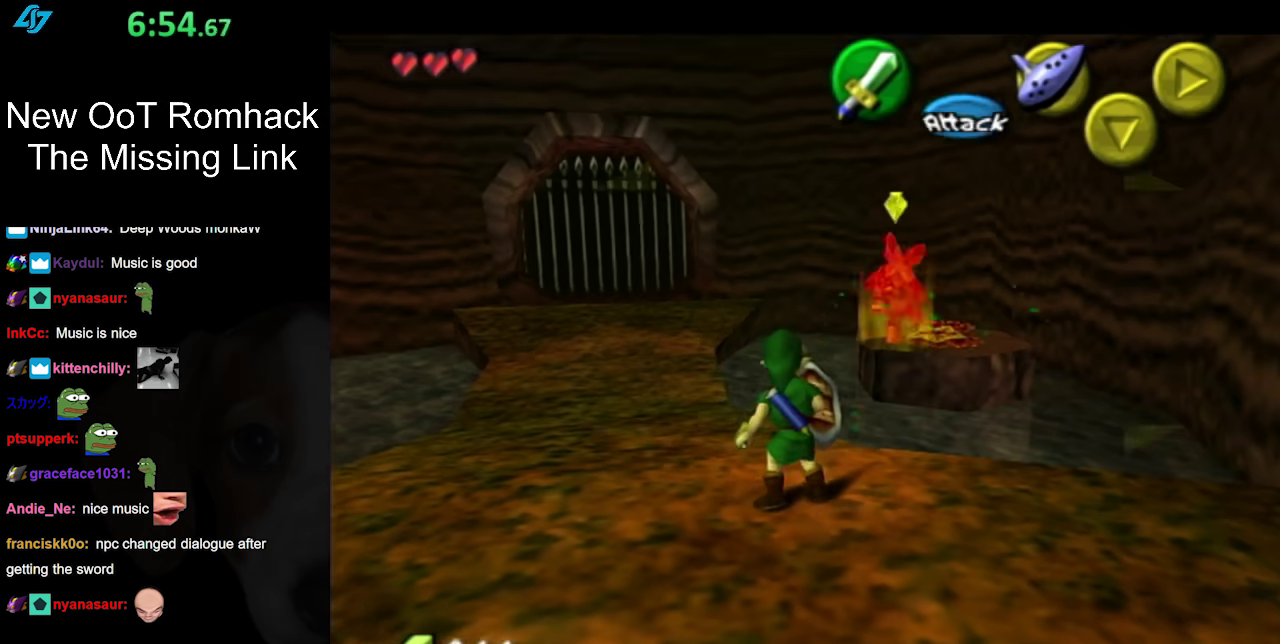
{"buttons": [], "left_stick": "up-left", "right_stick": "center", "events": [[67, "left_stick", "left"], [133, "L1", "up"], [350, "left_stick", "up-left"]]}
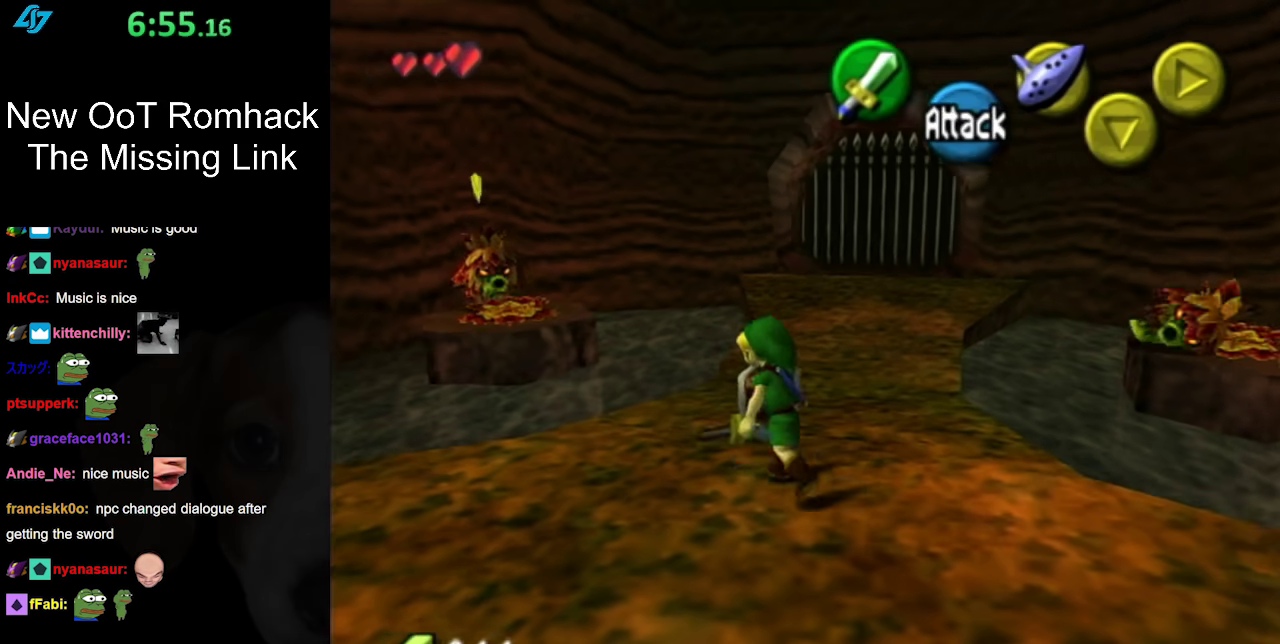
{"buttons": [], "left_stick": "up", "right_stick": "center", "events": [[83, "L1", "down"], [150, "left_stick", "center"], [267, "L1", "up"], [450, "left_stick", "up"]]}
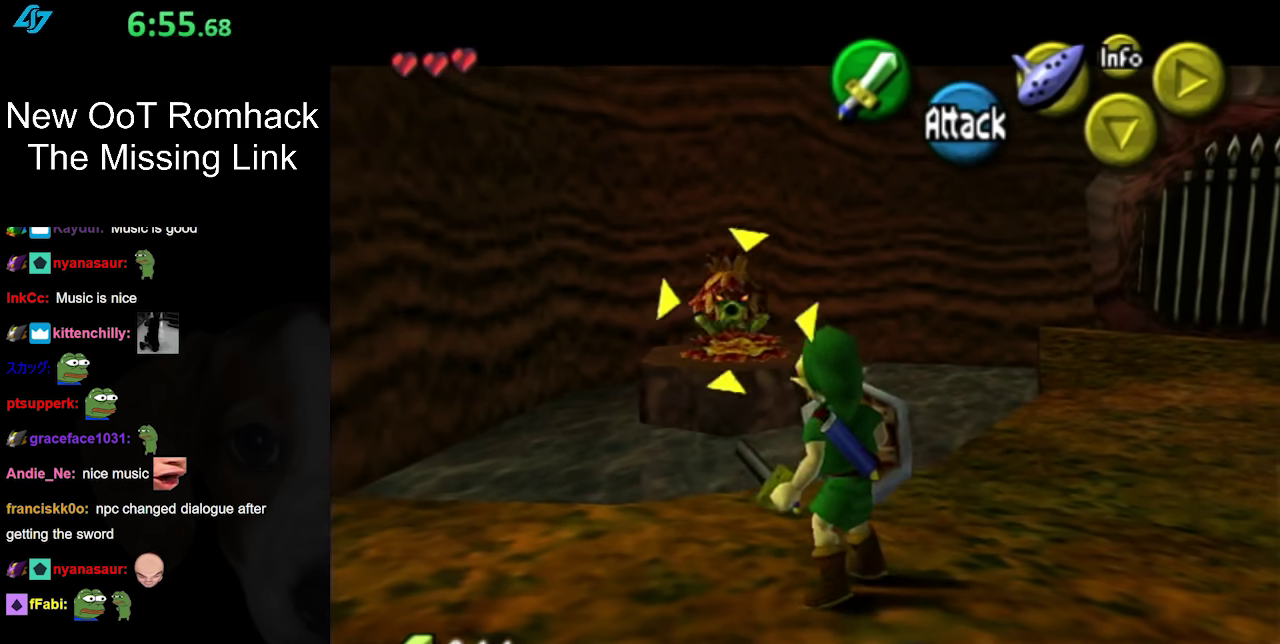
{"buttons": [], "left_stick": "center", "right_stick": "center", "events": [[83, "B", "down"], [200, "B", "up"], [233, "left_stick", "center"]]}
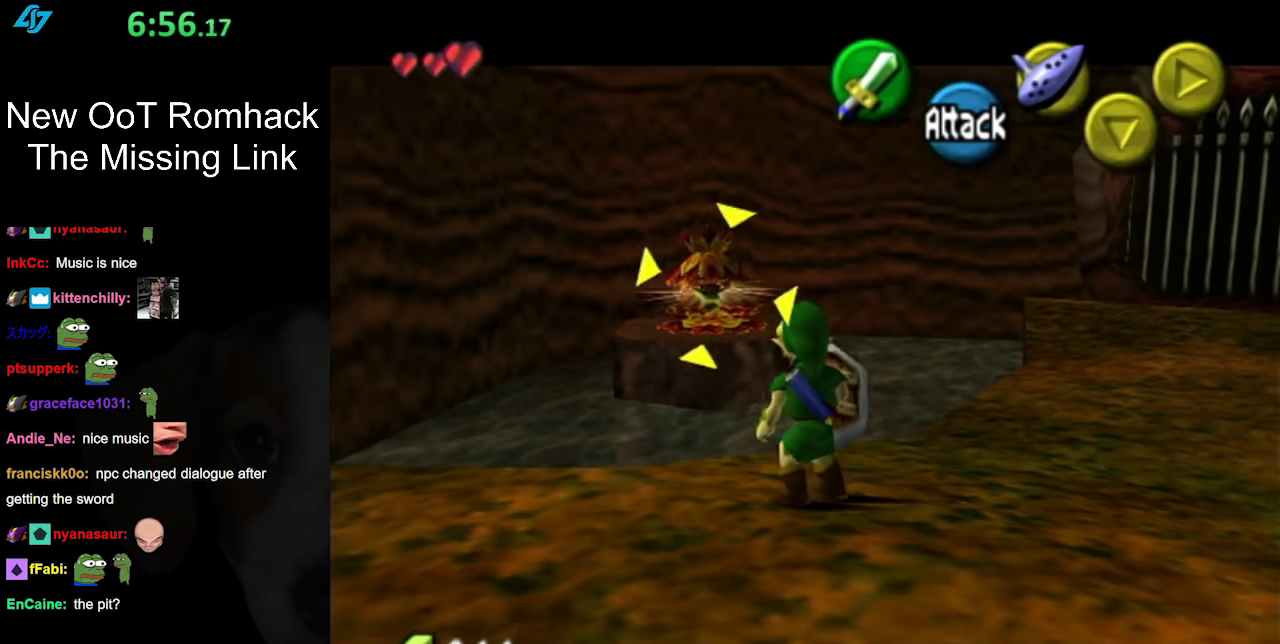
{"buttons": [], "left_stick": "center", "right_stick": "center", "events": []}
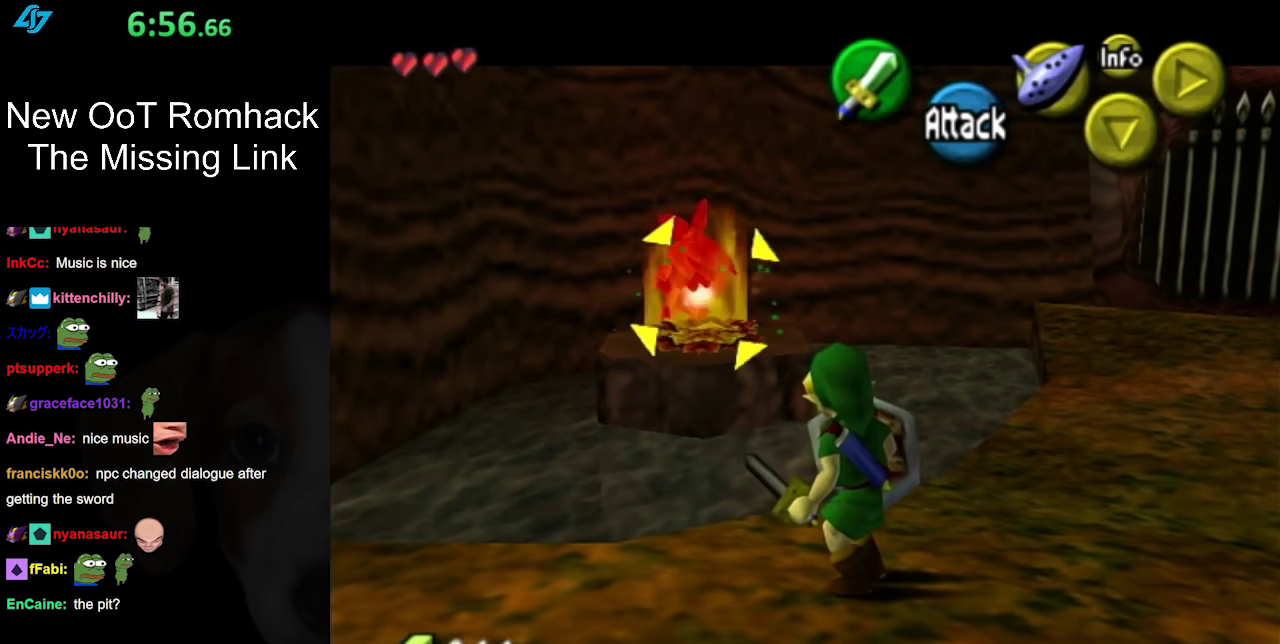
{"buttons": [], "left_stick": "center", "right_stick": "center", "events": [[200, "L1", "down"], [483, "L1", "up"]]}
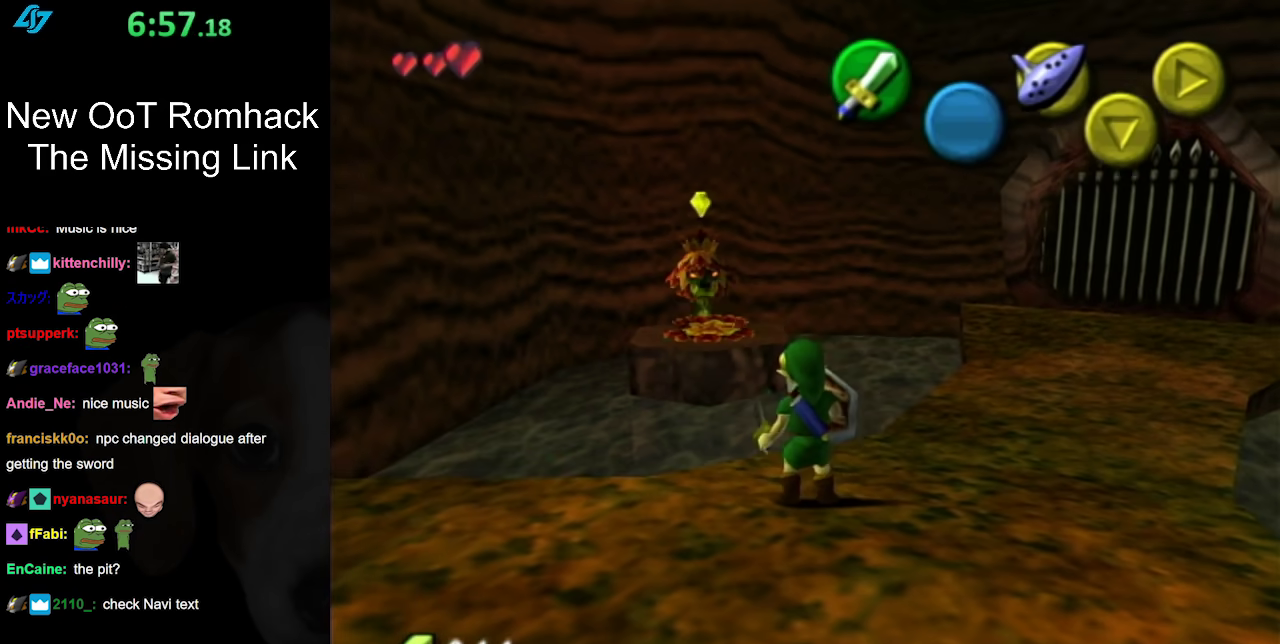
{"buttons": [], "left_stick": "up-right", "right_stick": "center", "events": [[417, "left_stick", "up-right"]]}
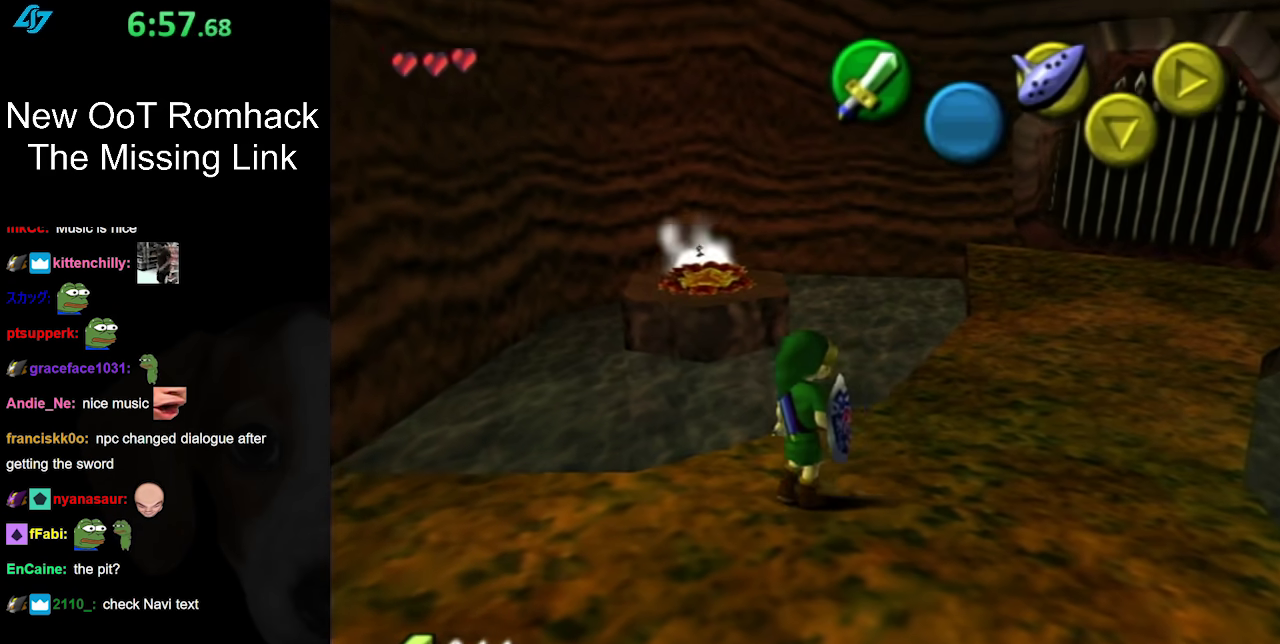
{"buttons": [], "left_stick": "center", "right_stick": "center", "events": [[167, "left_stick", "center"]]}
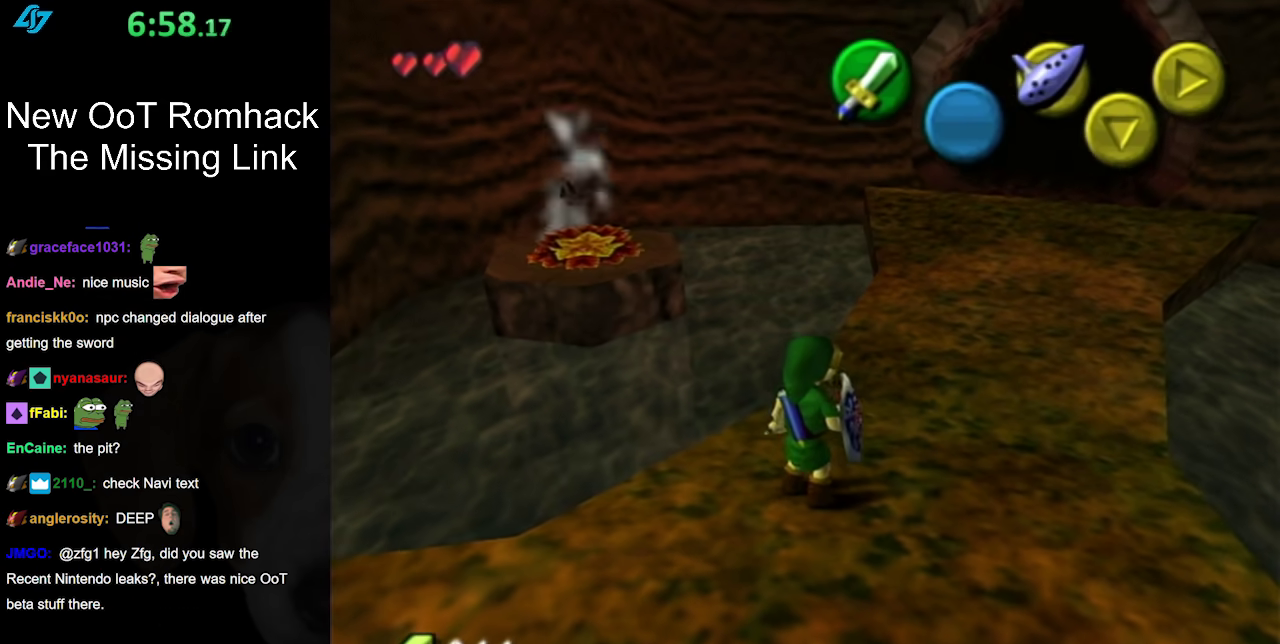
{"buttons": [], "left_stick": "up-right", "right_stick": "center", "events": [[333, "left_stick", "up-right"]]}
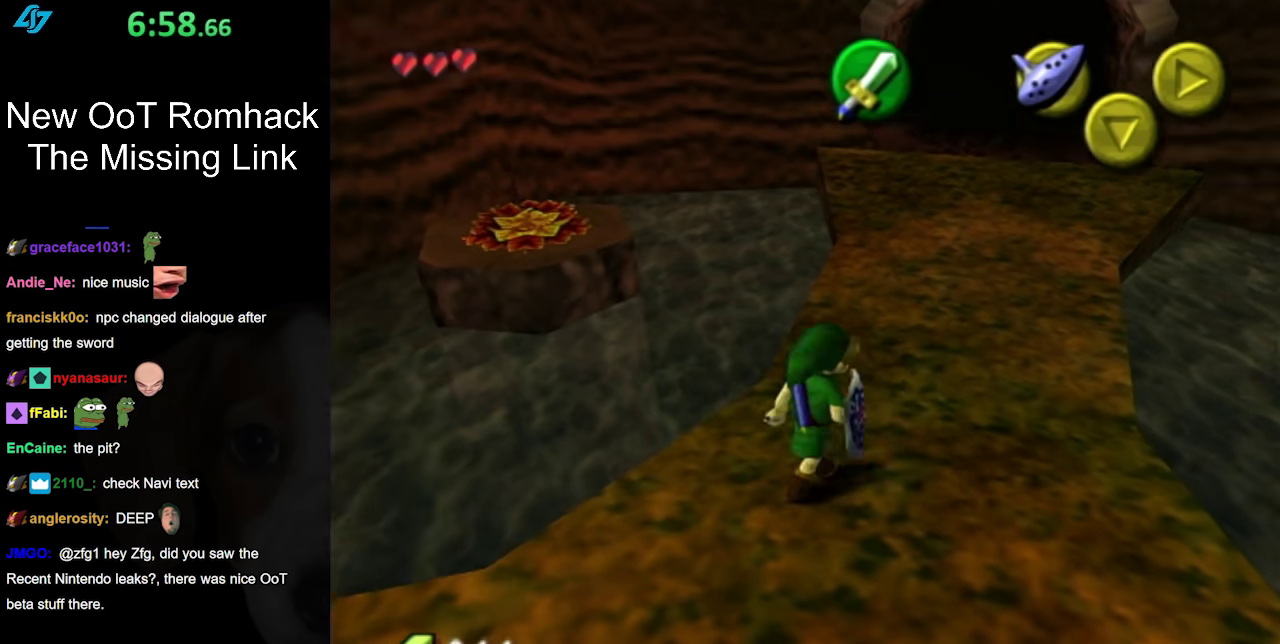
{"buttons": [], "left_stick": "up-right", "right_stick": "center", "events": [[83, "left_stick", "center"], [400, "left_stick", "up-right"]]}
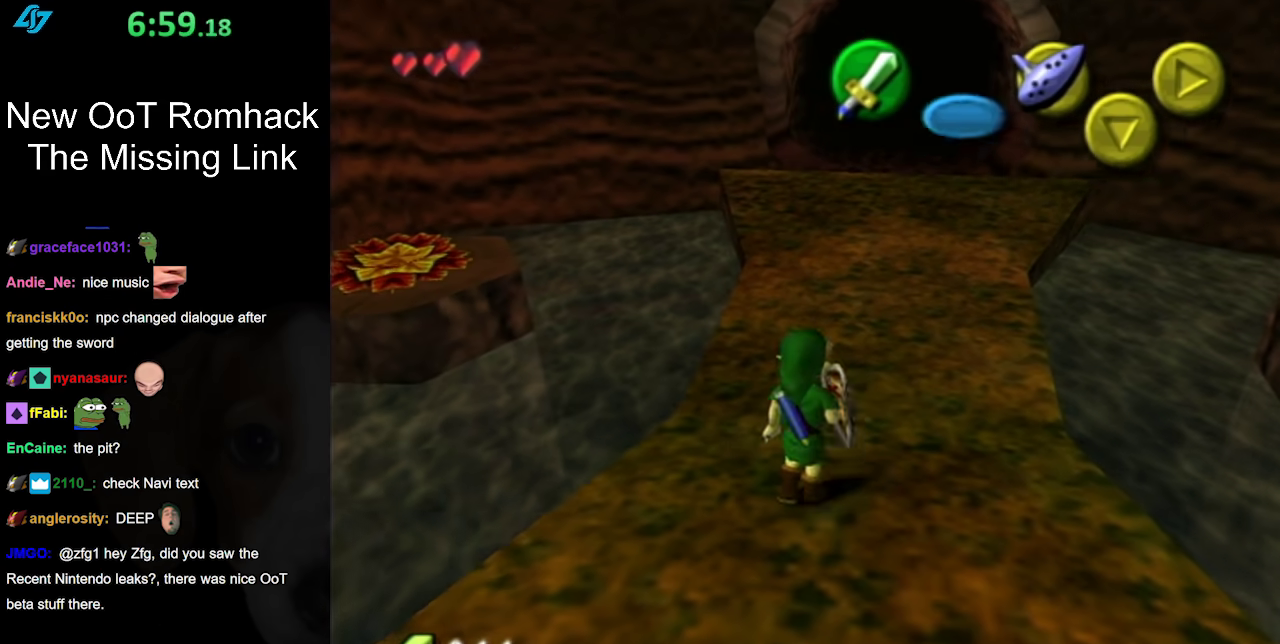
{"buttons": [], "left_stick": "up-right", "right_stick": "center", "events": []}
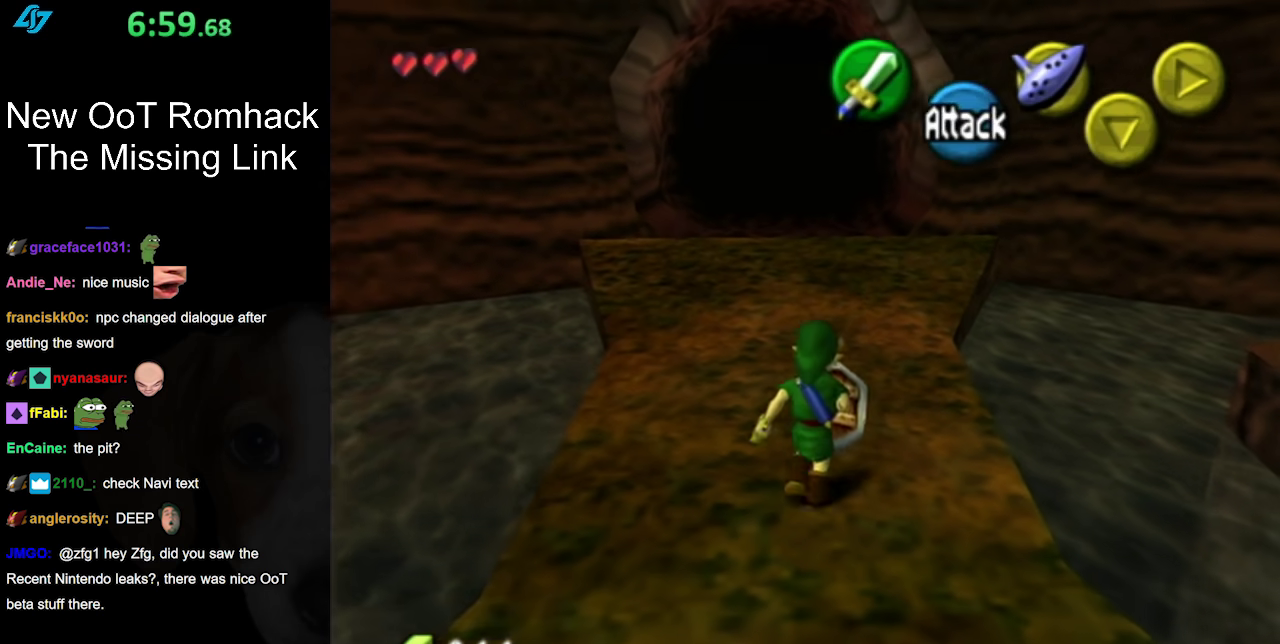
{"buttons": ["L1"], "left_stick": "center", "right_stick": "center", "events": [[17, "left_stick", "center"], [400, "left_stick", "right"], [483, "L1", "down"], [483, "left_stick", "center"]]}
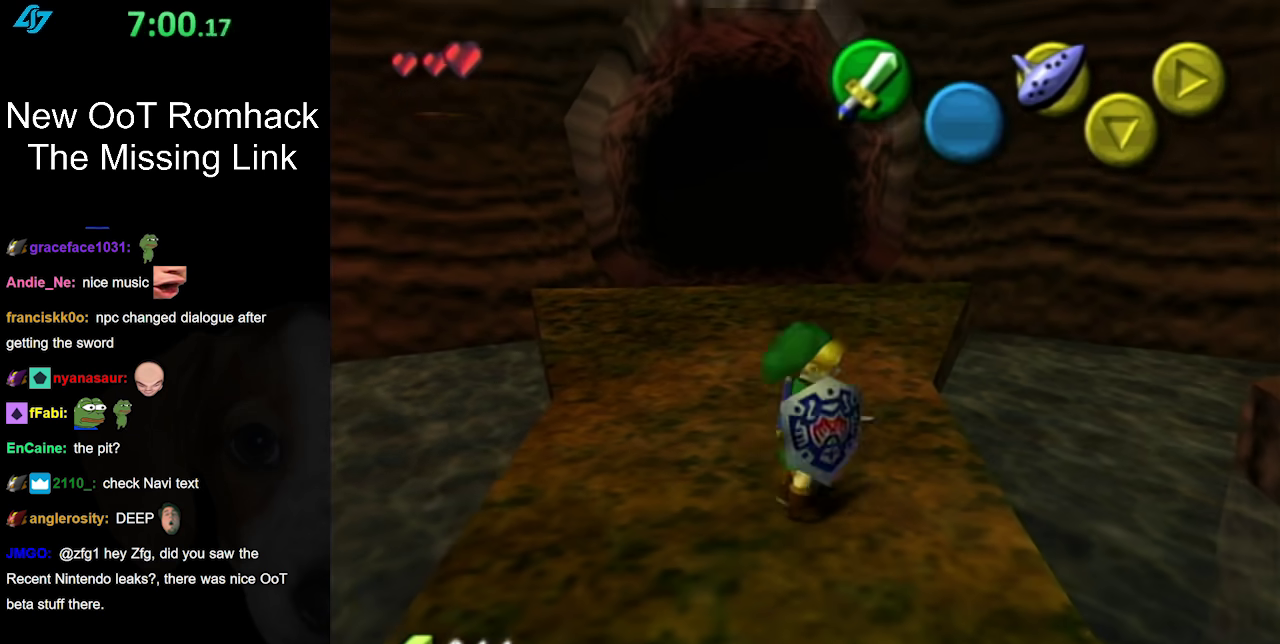
{"buttons": [], "left_stick": "center", "right_stick": "center", "events": [[200, "L1", "up"]]}
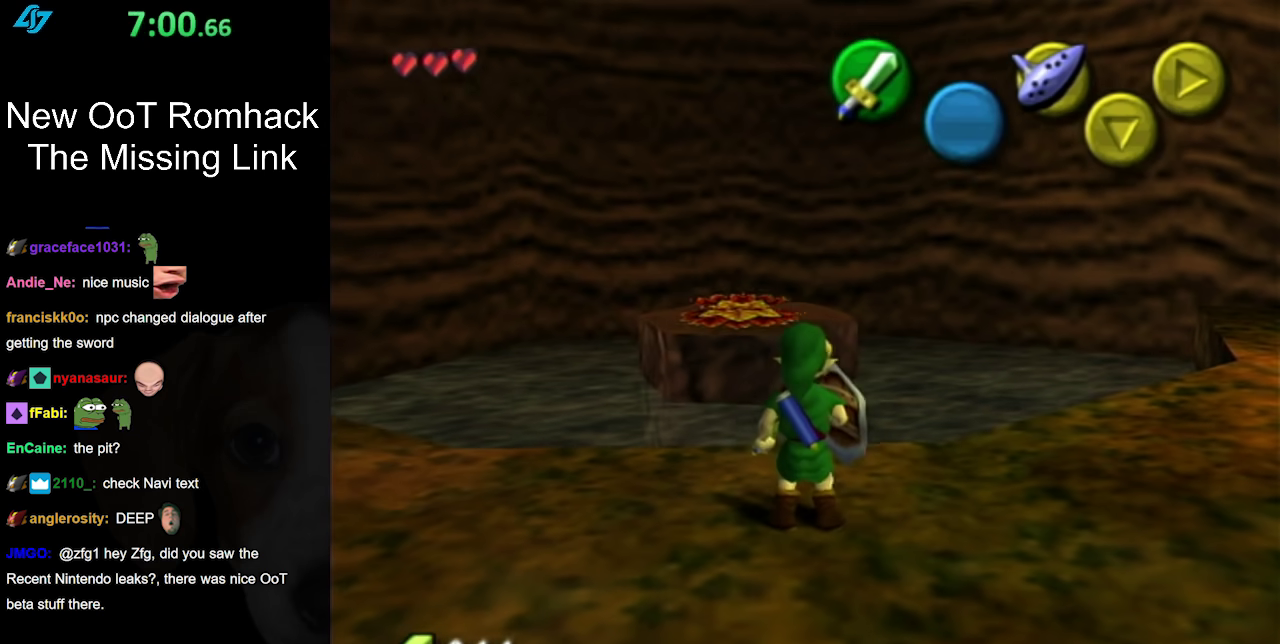
{"buttons": [], "left_stick": "up", "right_stick": "center", "events": [[150, "left_stick", "up"], [233, "A", "down"], [417, "A", "up"]]}